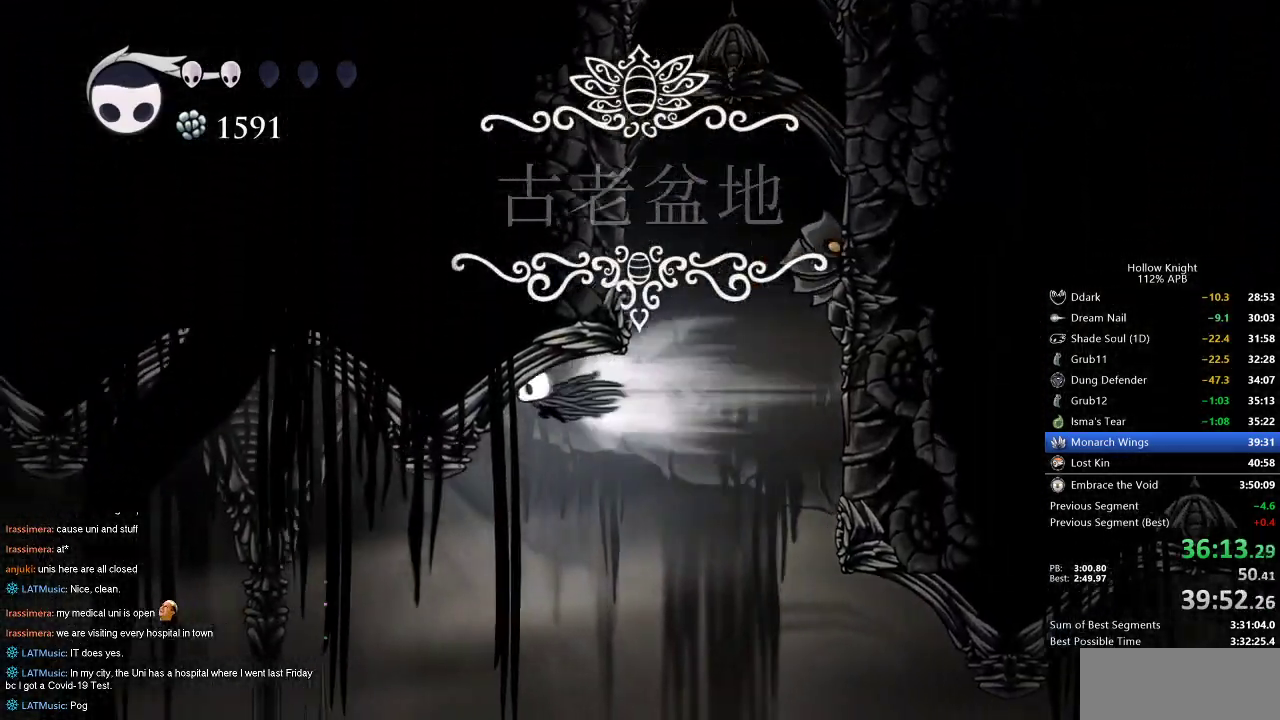
Gameplay with keyboard; each line is a JSON object with the keys held at the frame after it. "events" lists presses ("down") and releases ("up") of "cdash", "dash", "dnail", "down", "heal", "inv", "jump", "left", "nail", "right", "spell" and "up" between this image and that frame as [ms after this image, input, new state], when the widget could be followed in between. No other keys are recorded. Mouse input is not recorded. Key names are as the overlay labels them; some are game actions (e.g. jump) rather than physical keys.
{"keys": ["left"], "events": [[50, "dash", "up"]]}
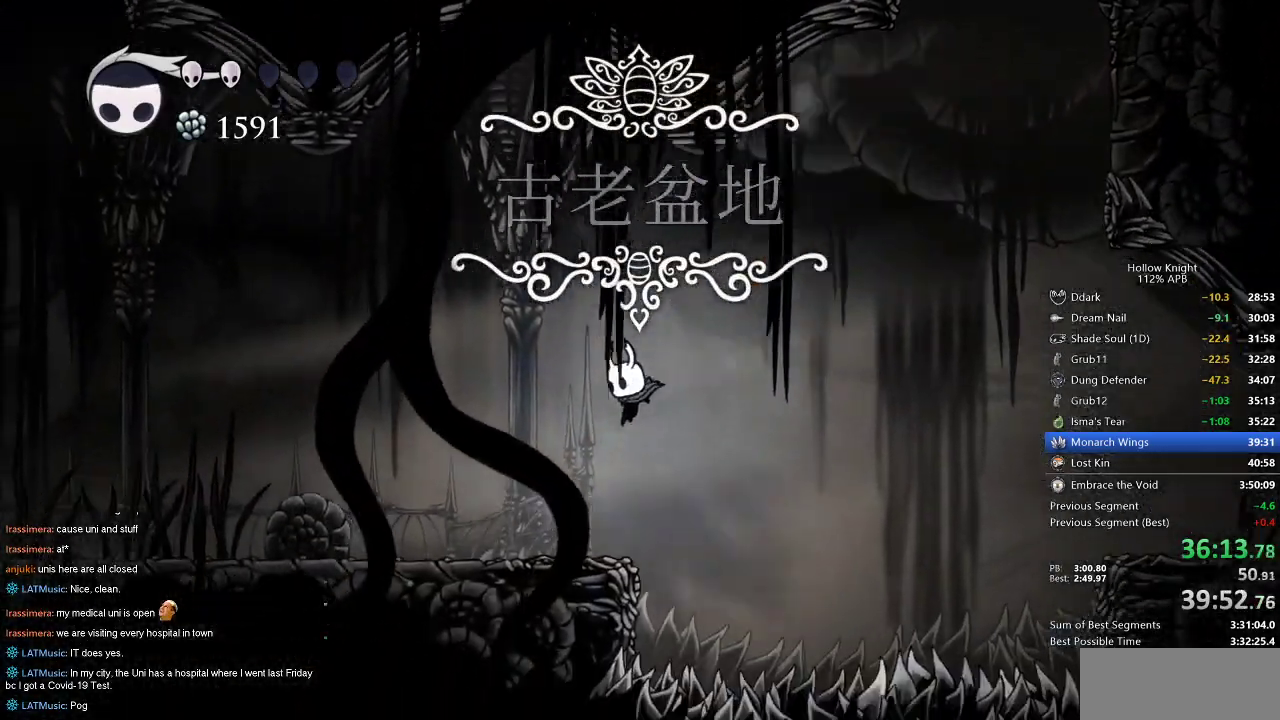
{"keys": ["cdash", "left"], "events": [[250, "cdash", "down"]]}
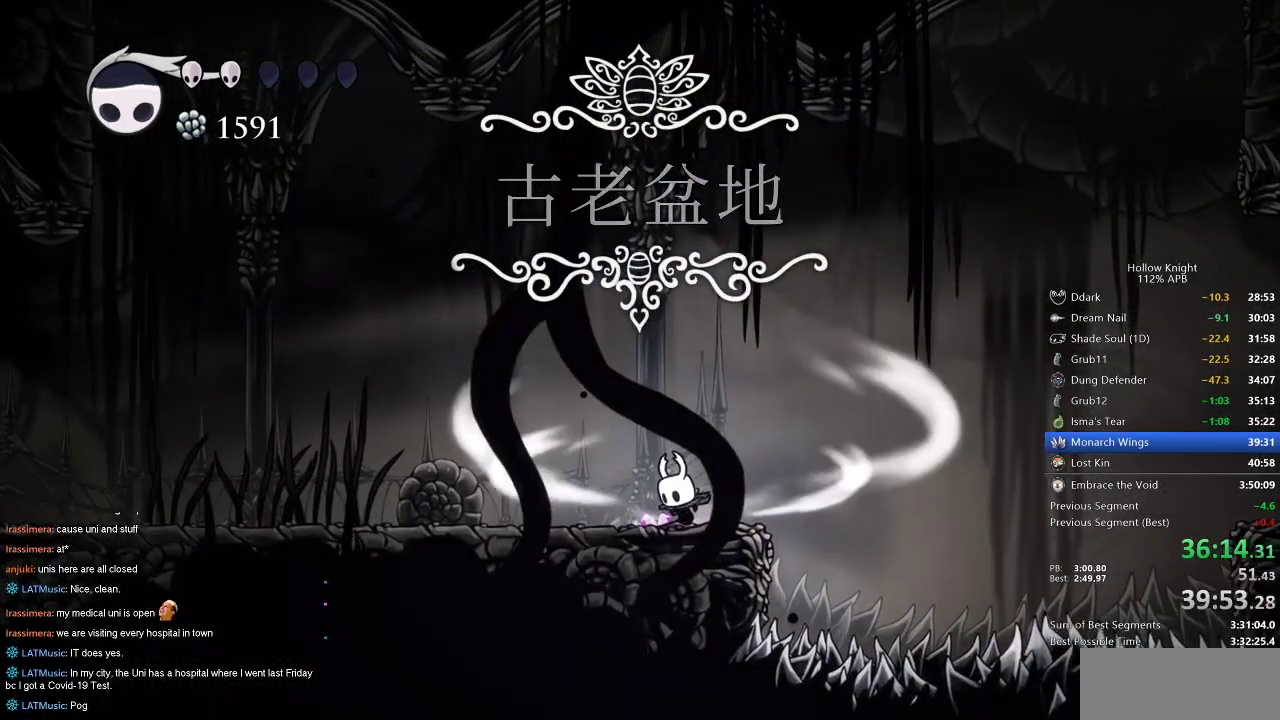
{"keys": ["cdash", "left"], "events": []}
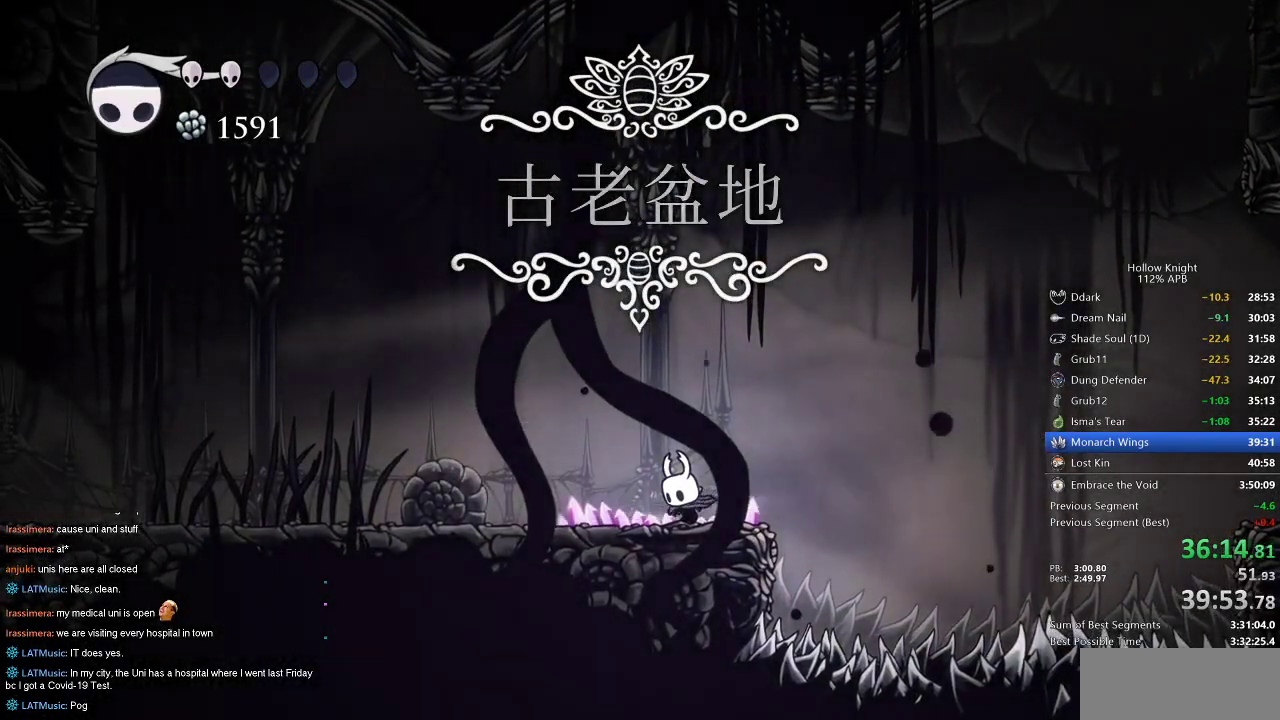
{"keys": ["left"], "events": [[150, "cdash", "up"]]}
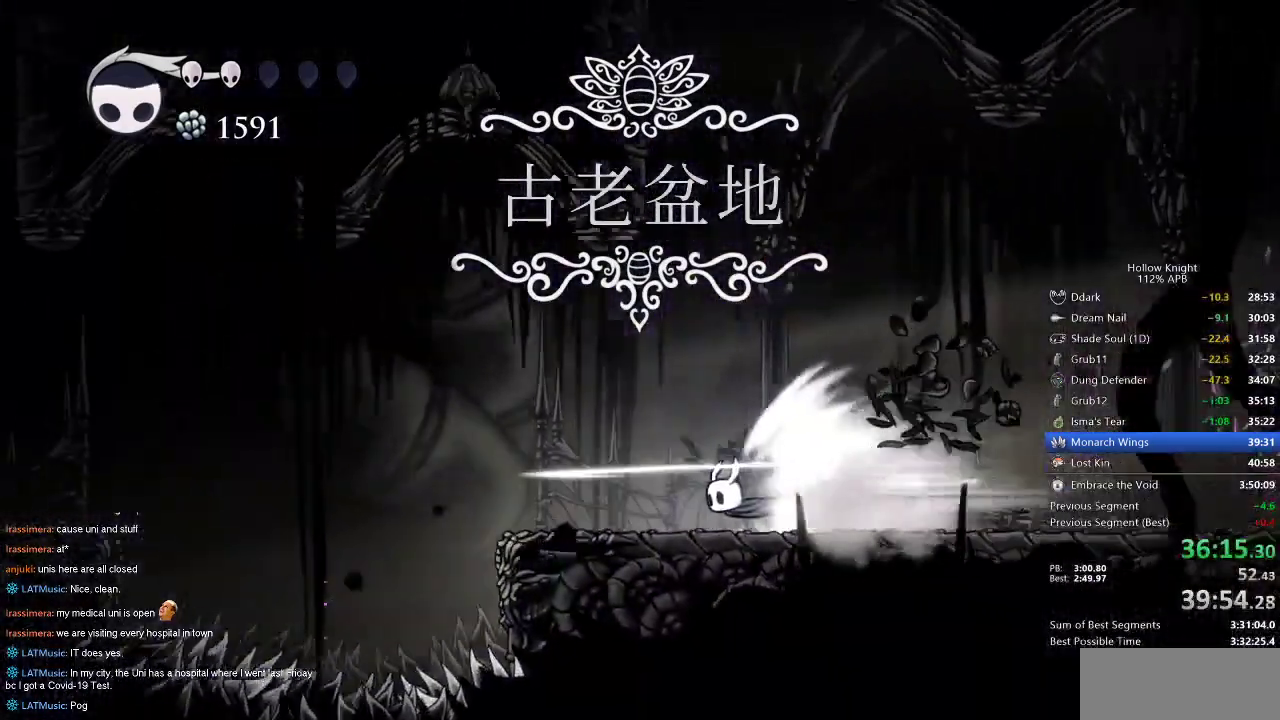
{"keys": ["left"], "events": []}
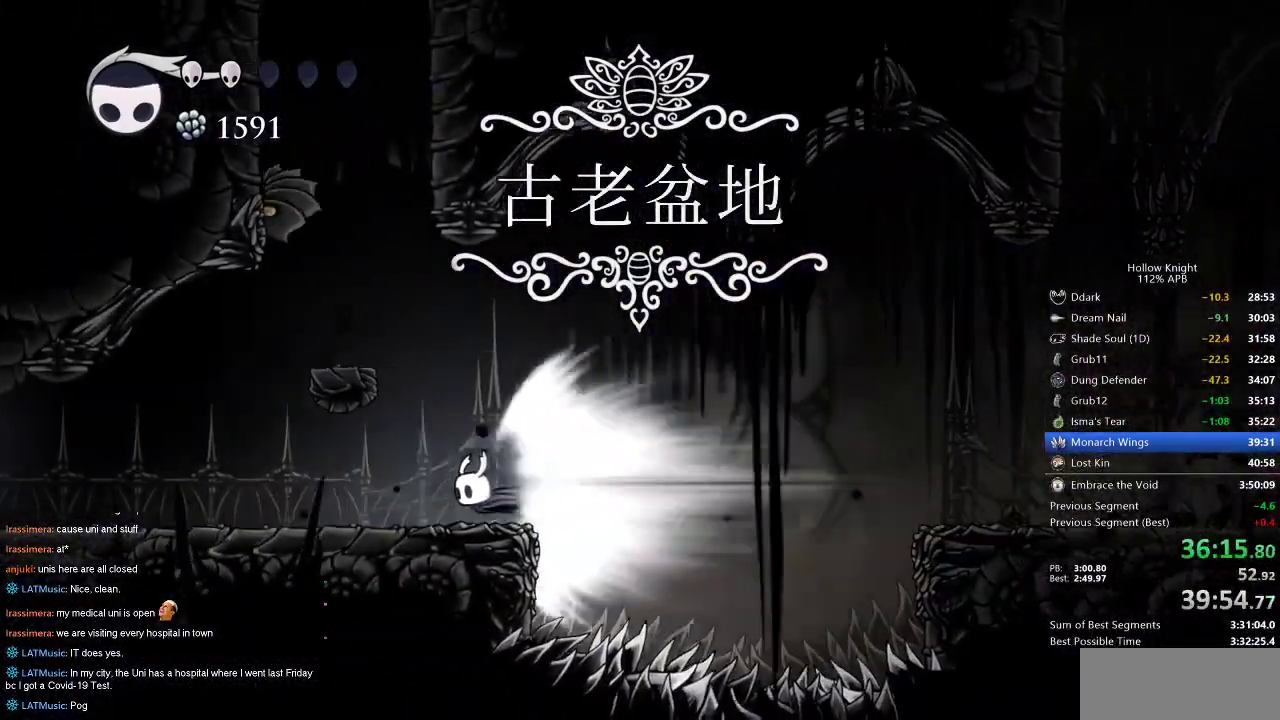
{"keys": ["left"], "events": []}
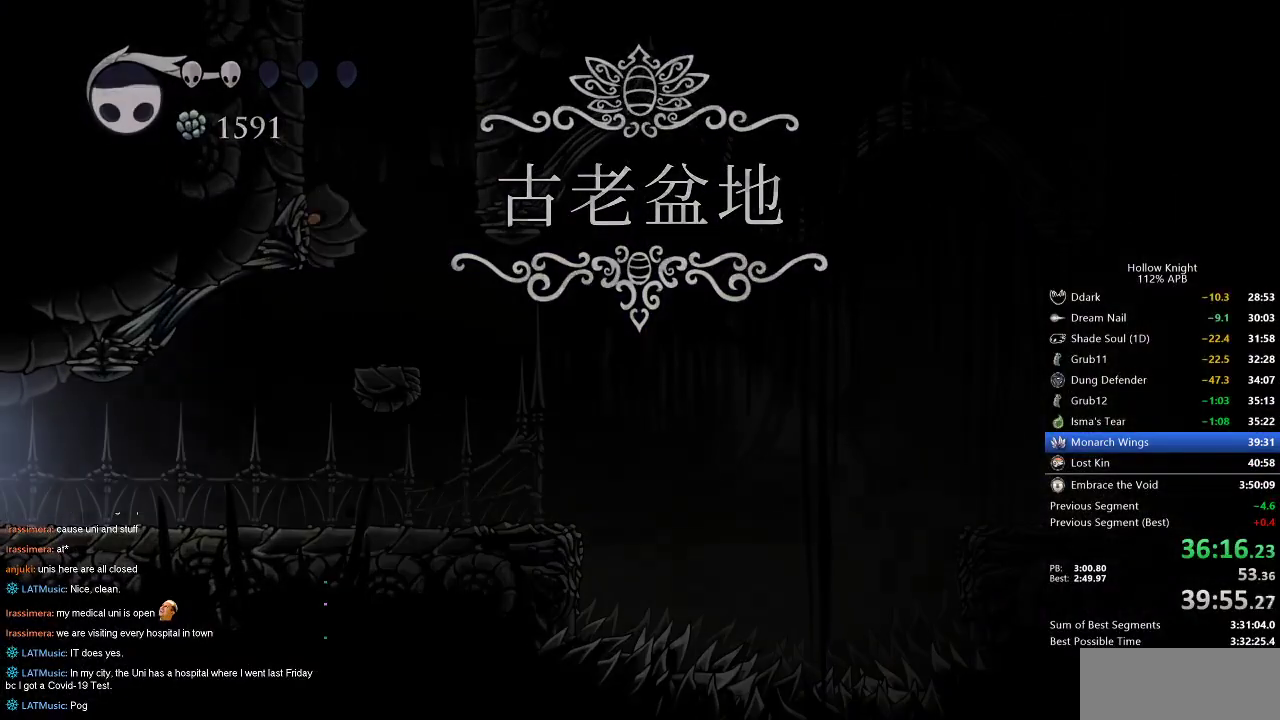
{"keys": ["left"], "events": []}
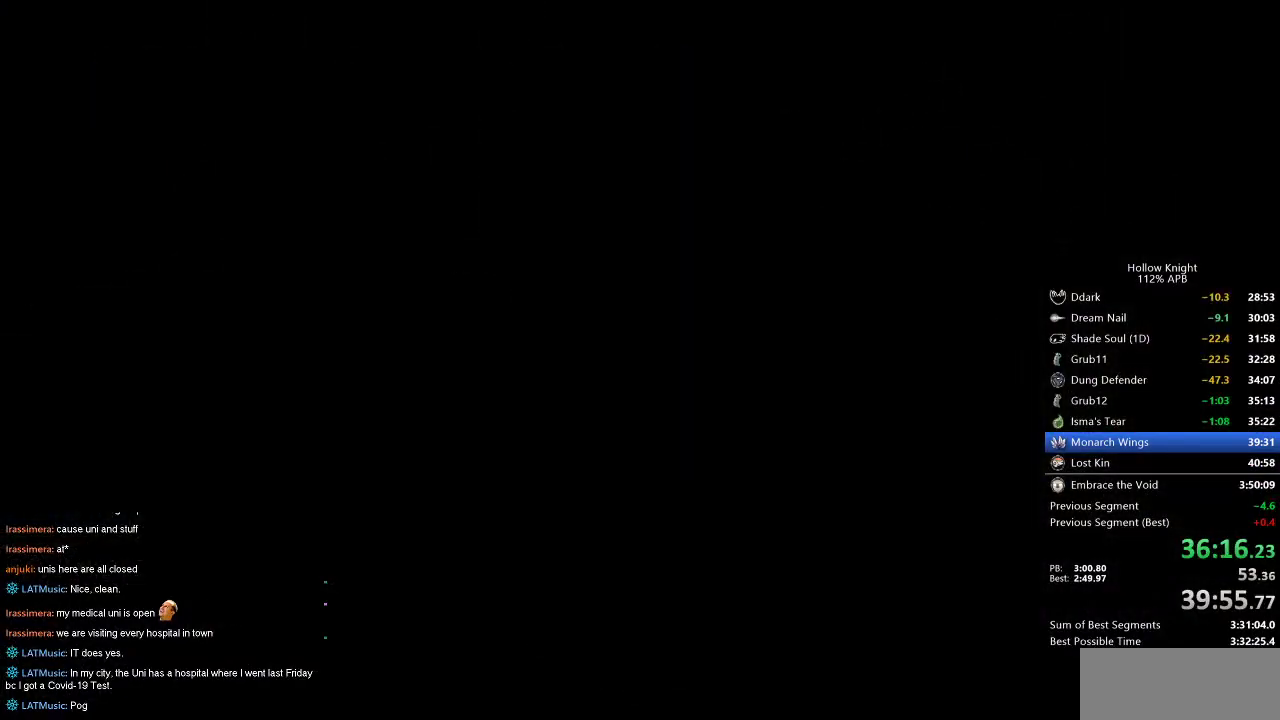
{"keys": ["left"], "events": []}
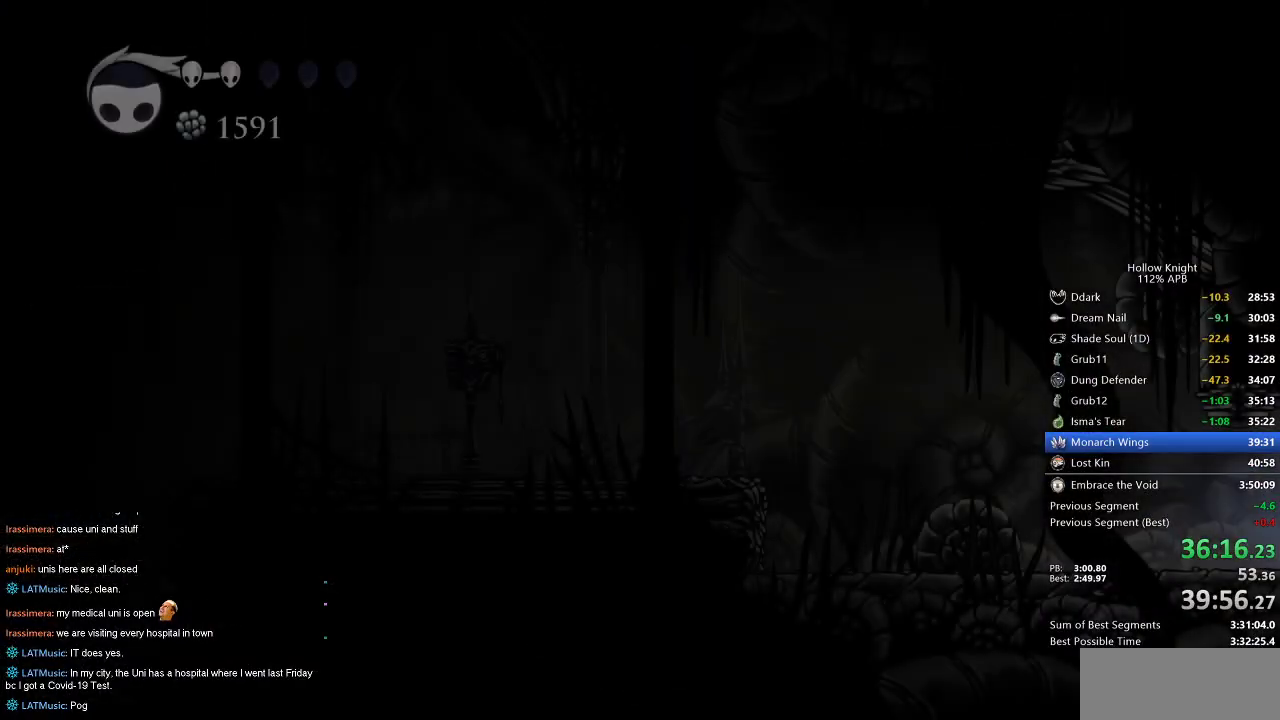
{"keys": ["jump", "left"], "events": [[84, "jump", "down"], [134, "jump", "up"], [217, "jump", "down"], [267, "jump", "up"], [367, "jump", "down"], [417, "jump", "up"], [467, "jump", "down"]]}
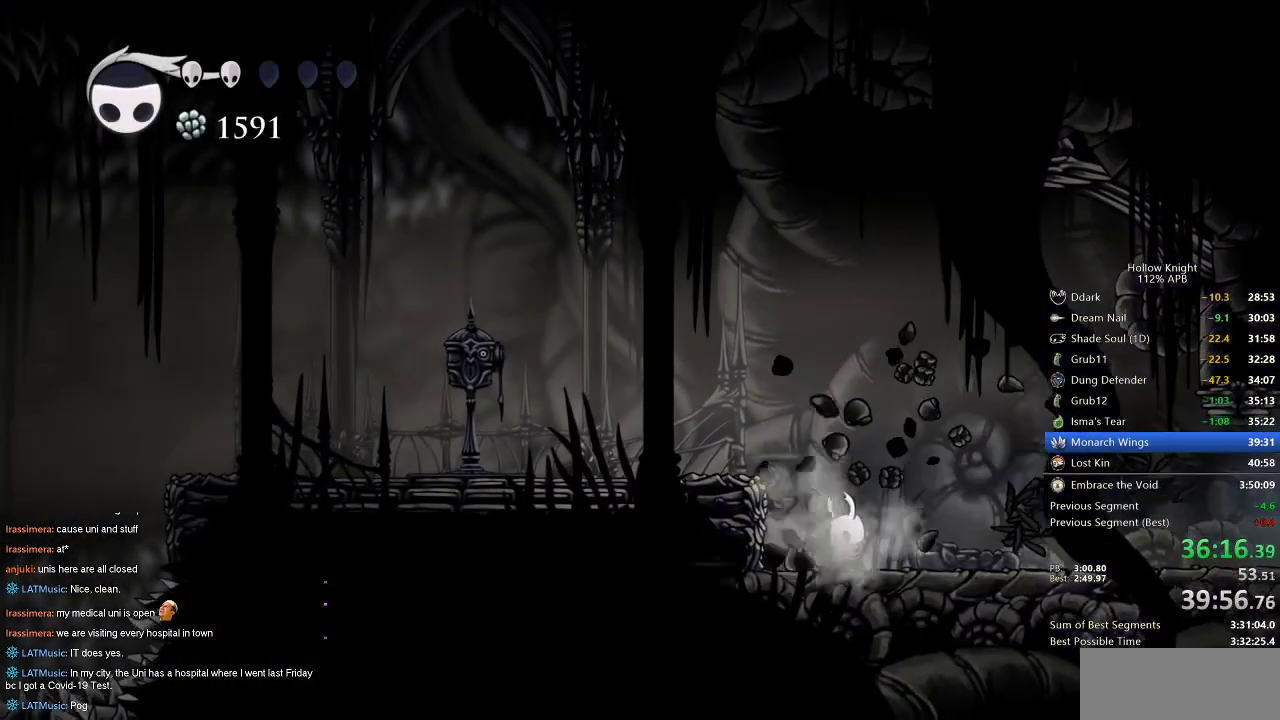
{"keys": [], "events": [[17, "left", "up"], [50, "jump", "up"]]}
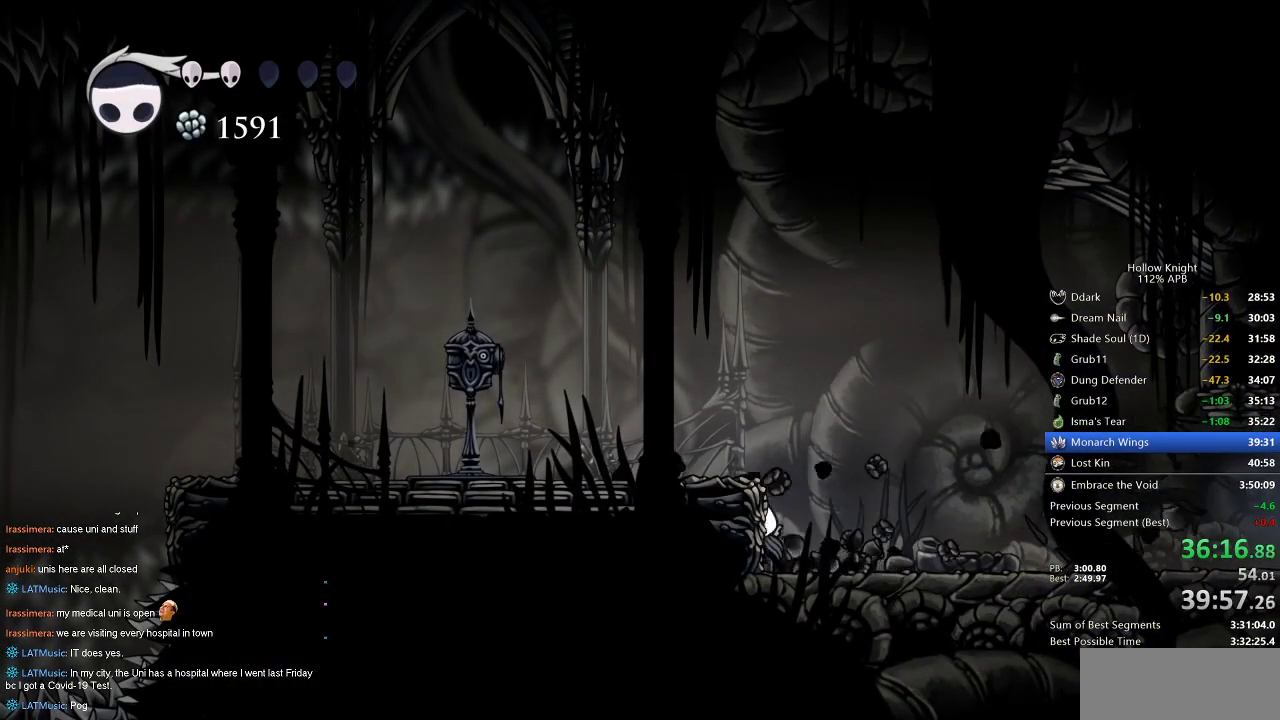
{"keys": ["down", "left"], "events": [[17, "jump", "down"], [17, "left", "down"], [117, "dash", "down"], [167, "jump", "up"], [217, "dash", "up"], [500, "down", "down"]]}
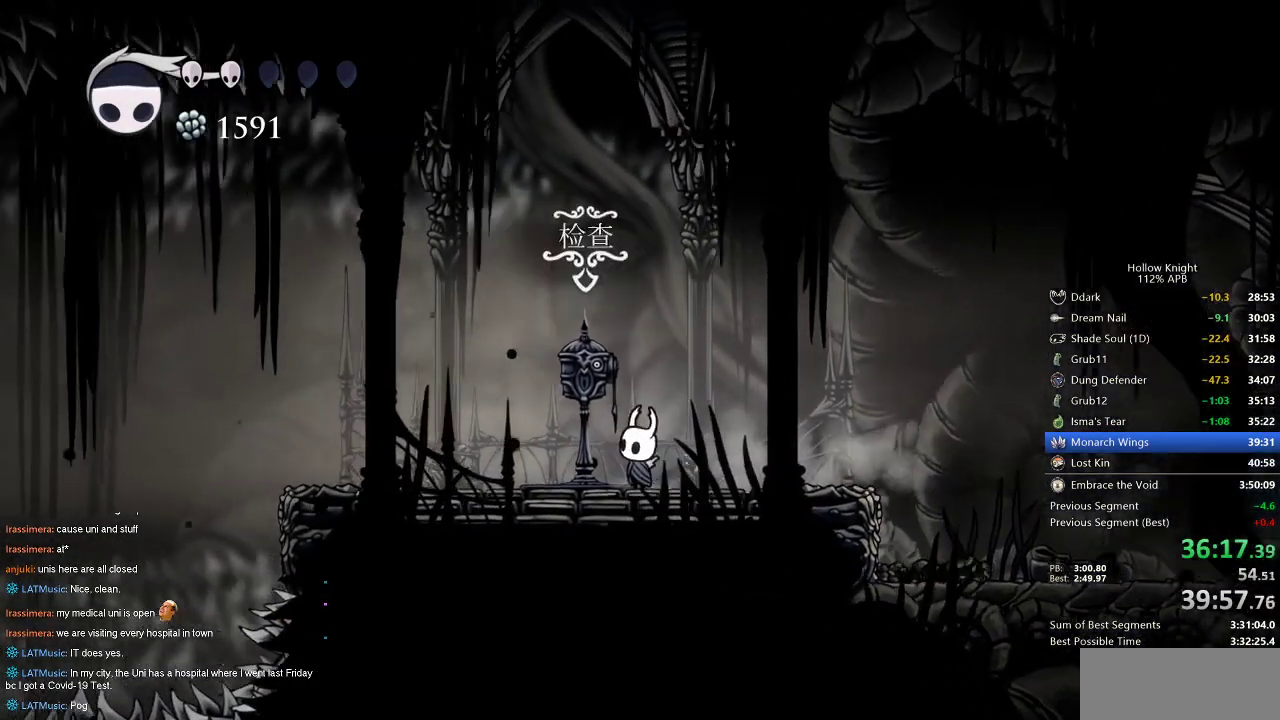
{"keys": [], "events": [[84, "down", "up"], [84, "left", "up"]]}
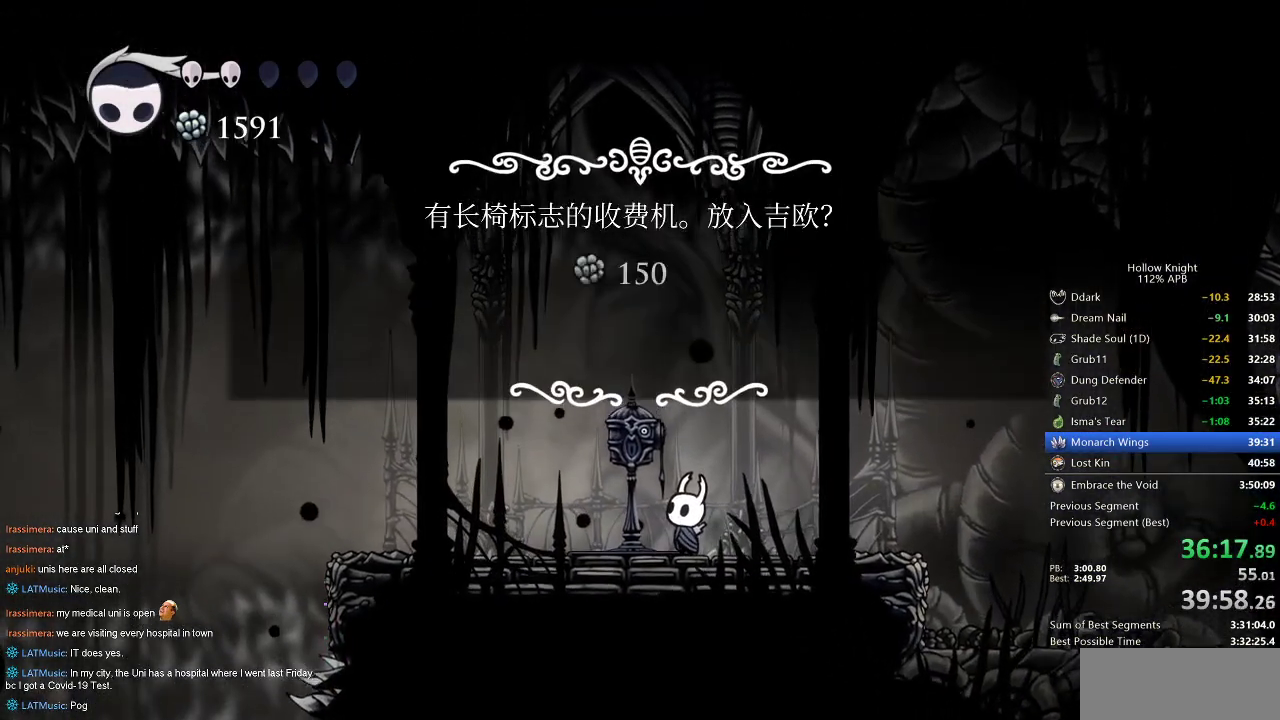
{"keys": ["jump"], "events": [[384, "left", "down"], [434, "jump", "down"], [434, "left", "up"]]}
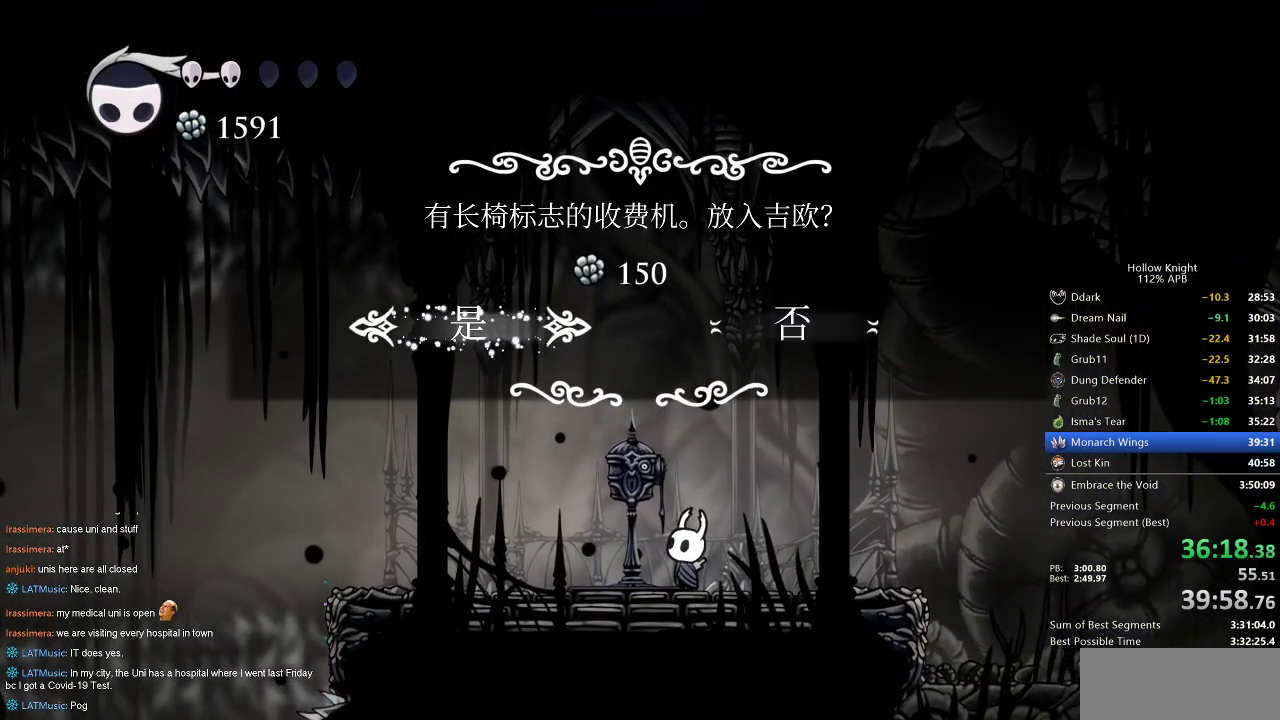
{"keys": ["right"], "events": [[17, "jump", "up"], [167, "right", "down"]]}
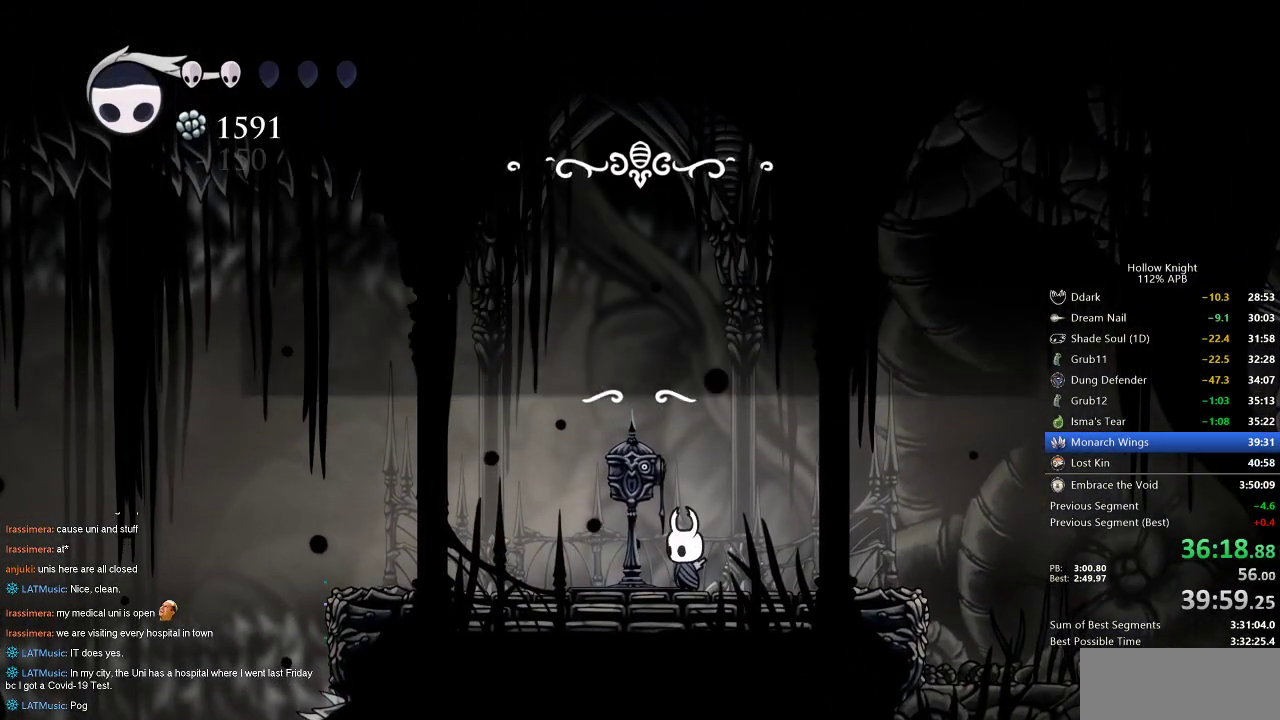
{"keys": ["right"], "events": [[267, "dash", "down"], [367, "dash", "up"]]}
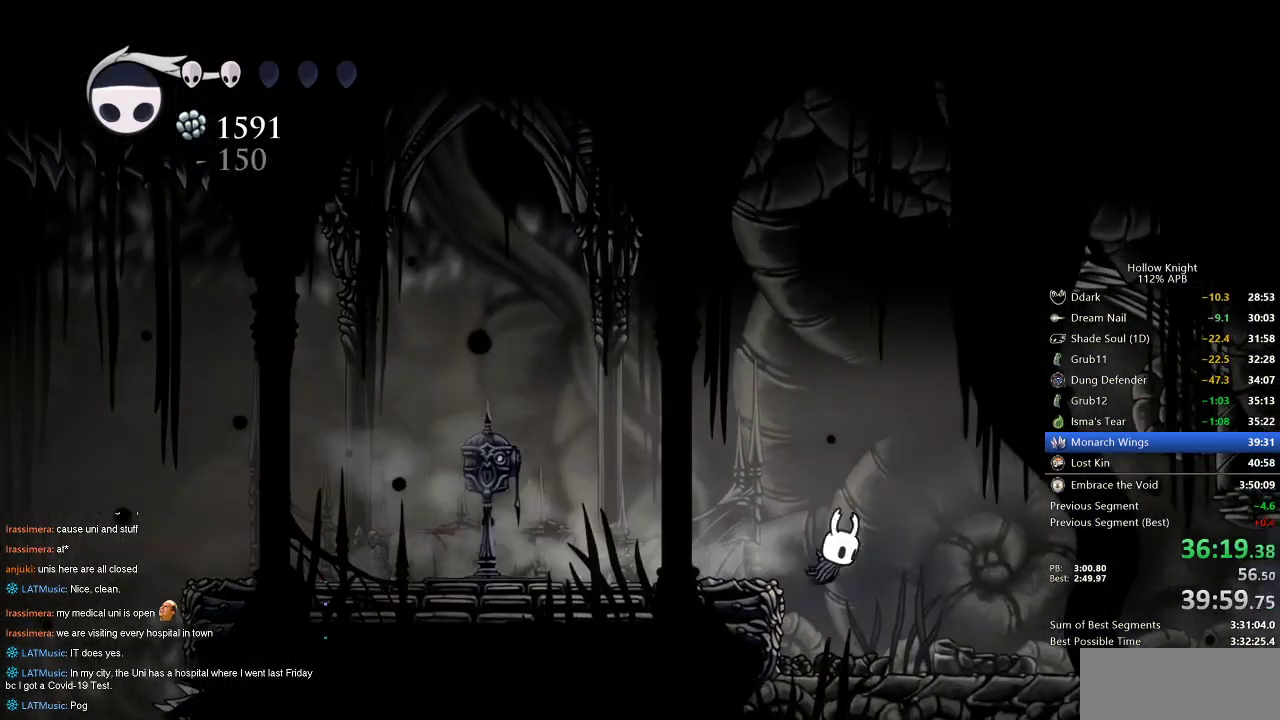
{"keys": ["right"], "events": [[384, "dash", "down"], [484, "dash", "up"]]}
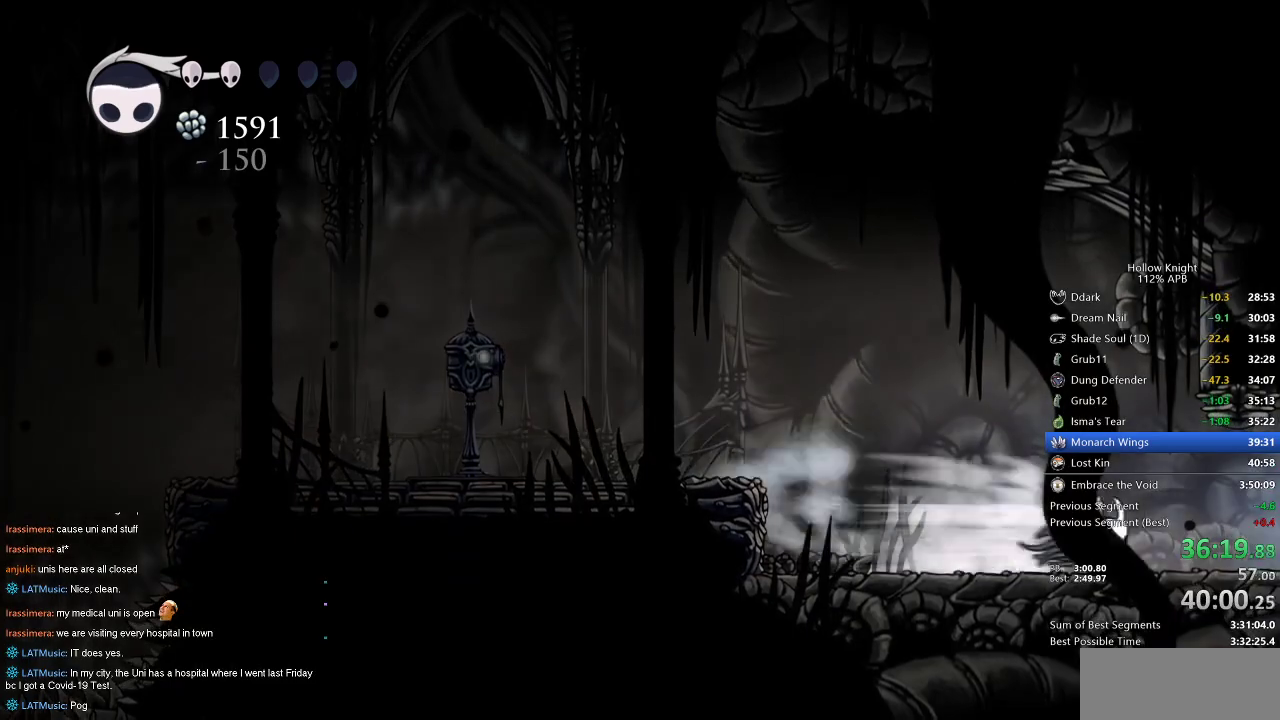
{"keys": ["right"], "events": [[67, "dash", "down"], [117, "dash", "up"], [217, "dash", "down"], [250, "dash", "up"], [350, "dash", "down"], [400, "dash", "up"]]}
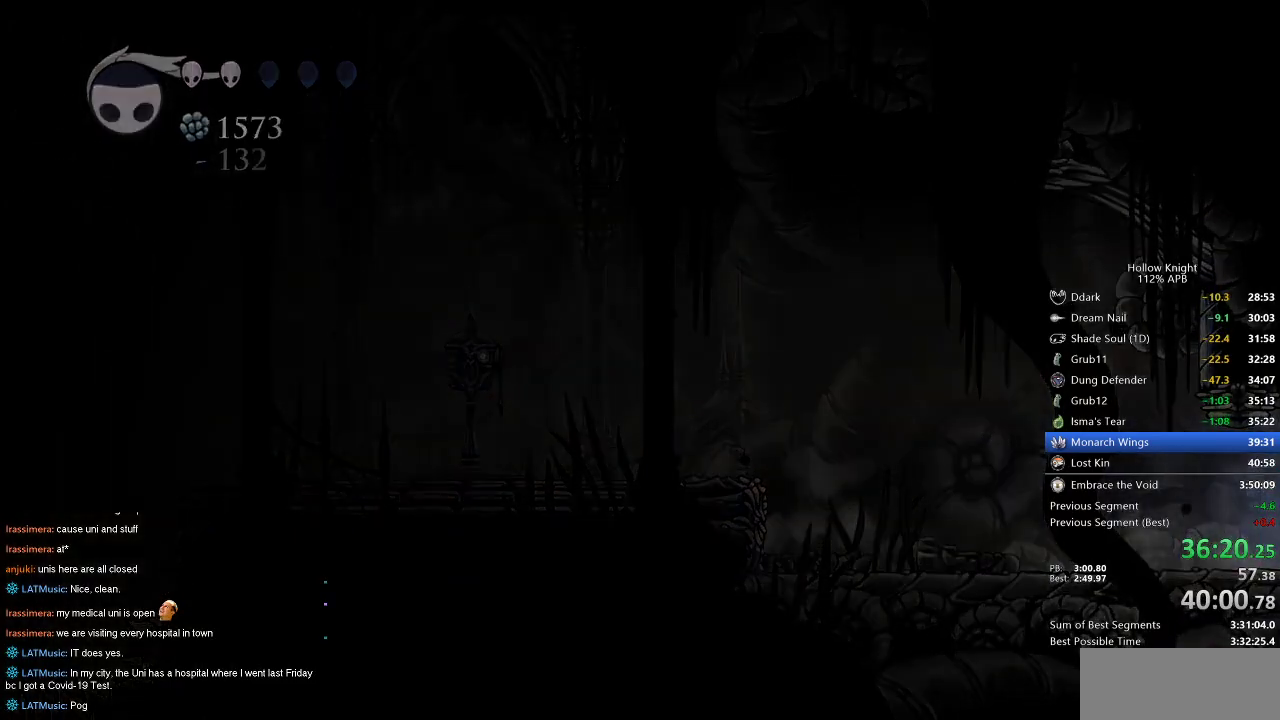
{"keys": ["left"], "events": [[34, "dash", "down"], [34, "left", "down"], [84, "right", "up"], [134, "dash", "up"], [234, "dash", "down"], [267, "dash", "up"], [367, "dash", "down"], [417, "dash", "up"]]}
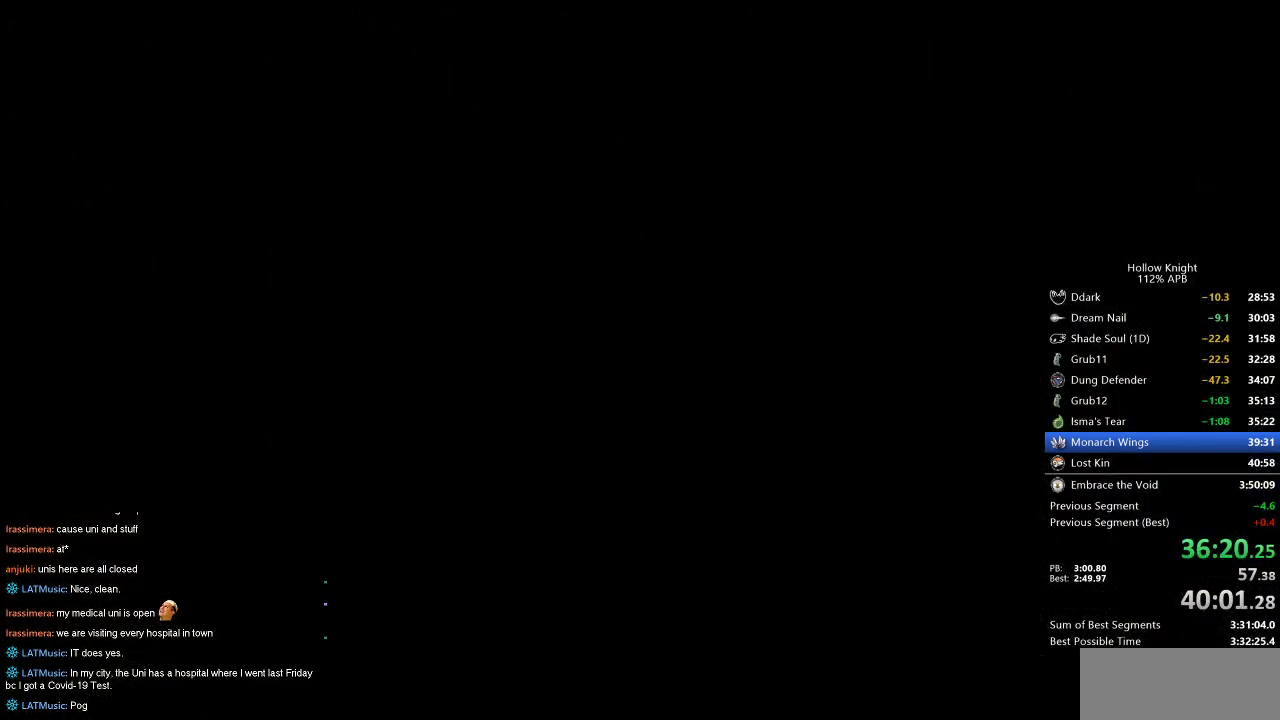
{"keys": ["dash", "left"], "events": [[17, "dash", "down"], [50, "dash", "up"], [150, "dash", "down"], [200, "dash", "up"], [334, "dash", "down"], [384, "dash", "up"], [484, "dash", "down"]]}
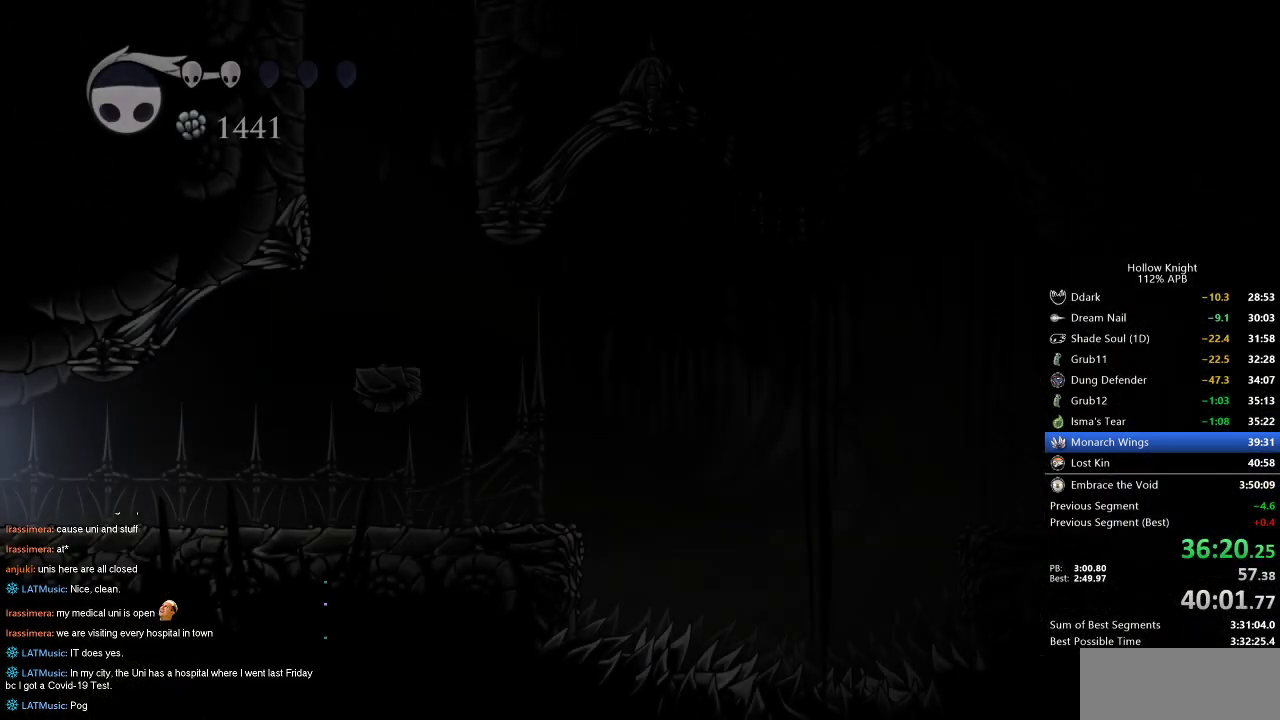
{"keys": ["dash", "left"], "events": [[17, "dash", "up"], [67, "dash", "down"], [117, "dash", "up"], [167, "dash", "down"], [217, "dash", "up"], [300, "dash", "down"], [350, "dash", "up"], [400, "dash", "down"]]}
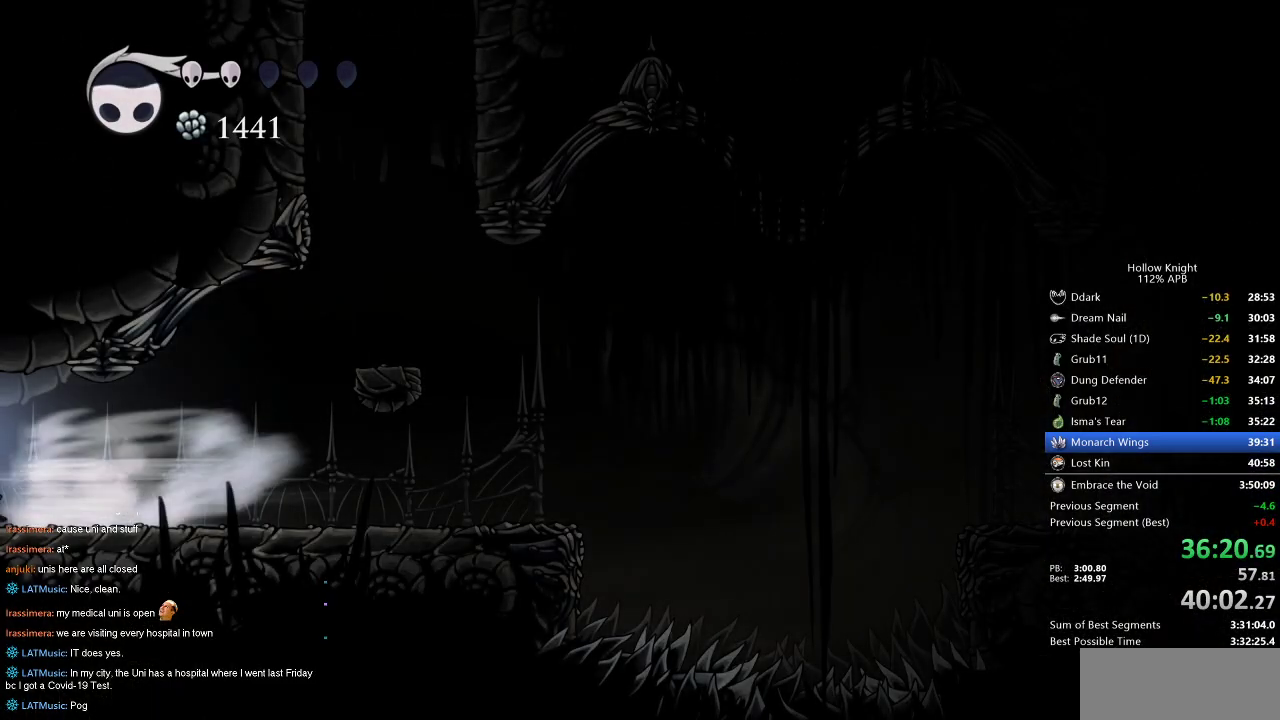
{"keys": ["left"], "events": [[84, "dash", "up"]]}
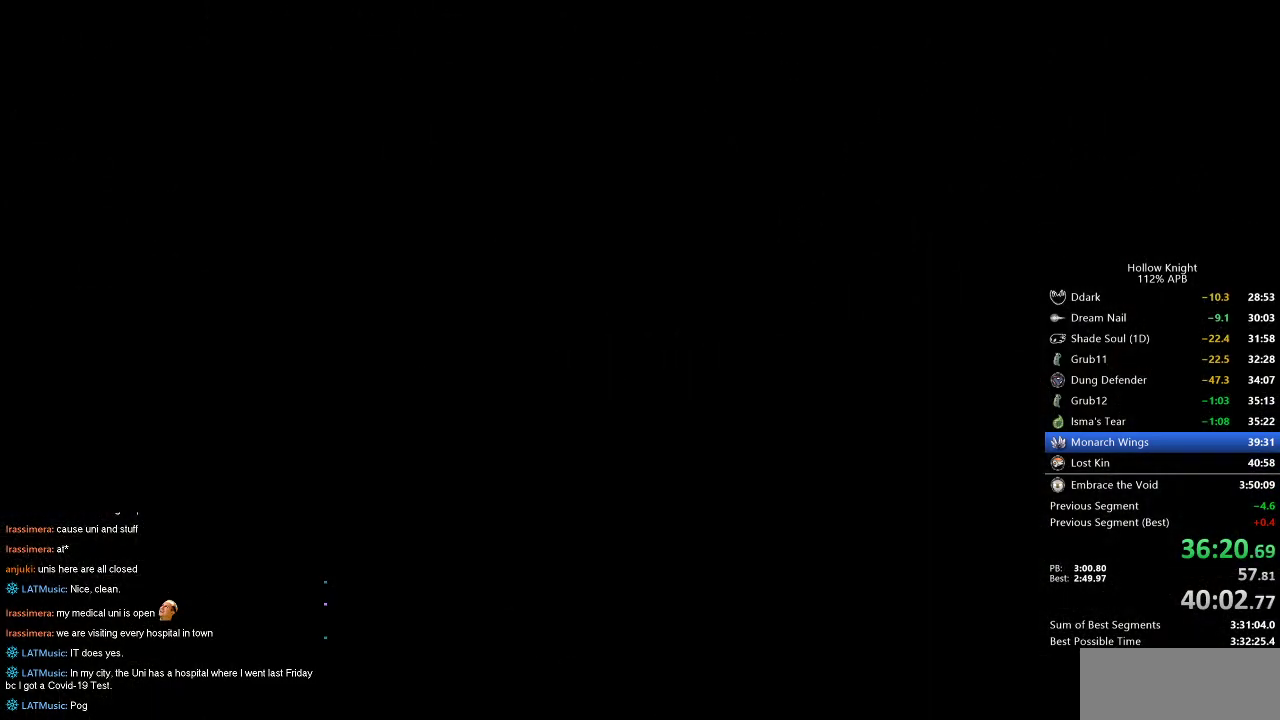
{"keys": ["left"], "events": []}
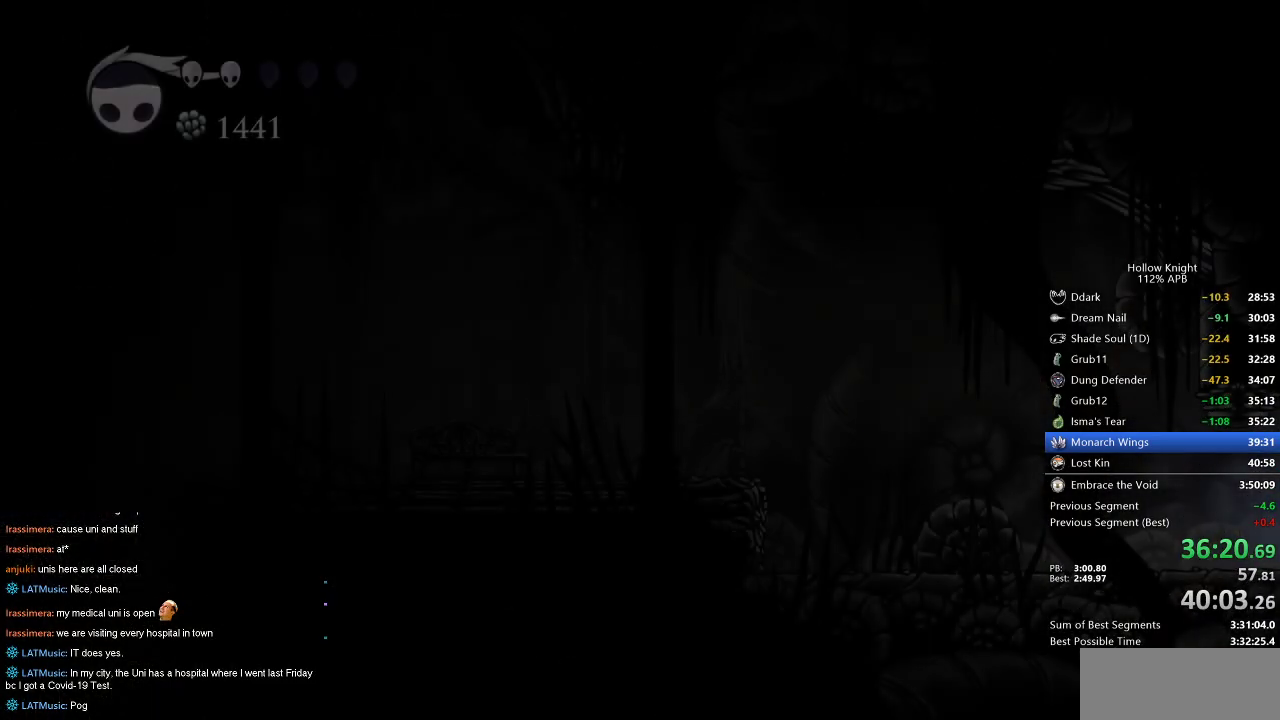
{"keys": ["dash", "left"], "events": [[500, "dash", "down"]]}
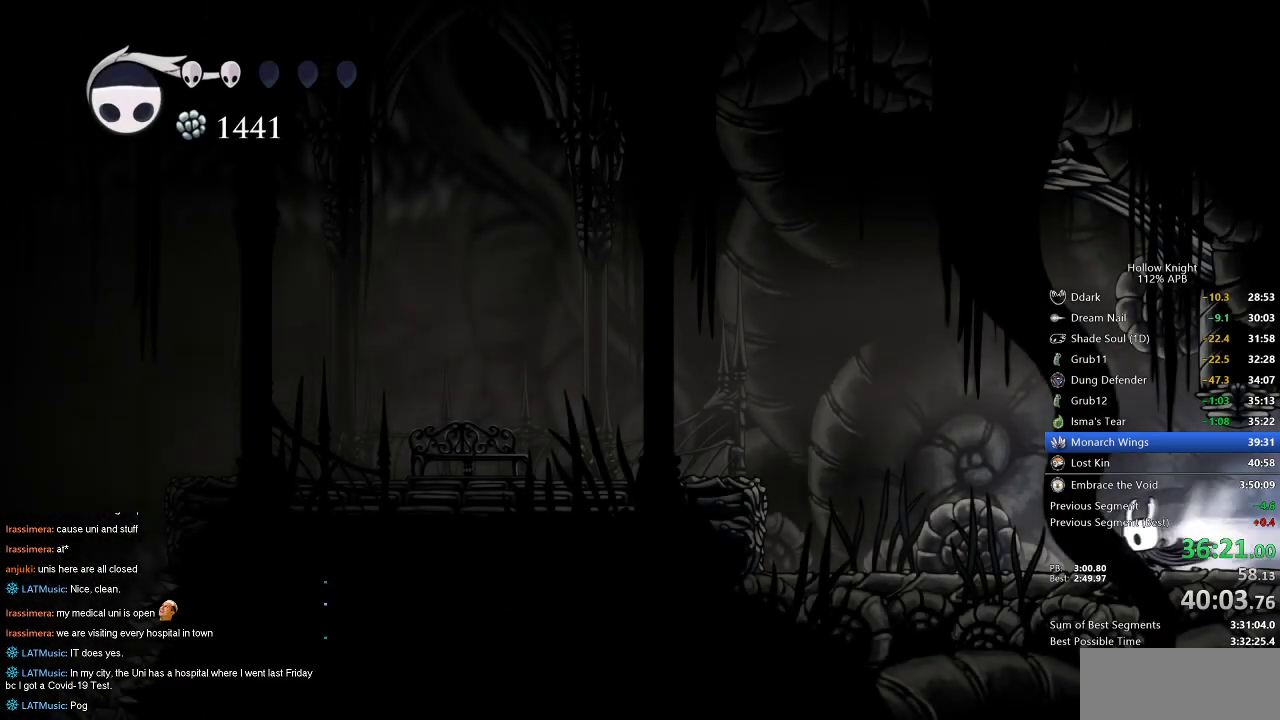
{"keys": ["jump", "left"], "events": [[134, "dash", "up"], [417, "jump", "down"]]}
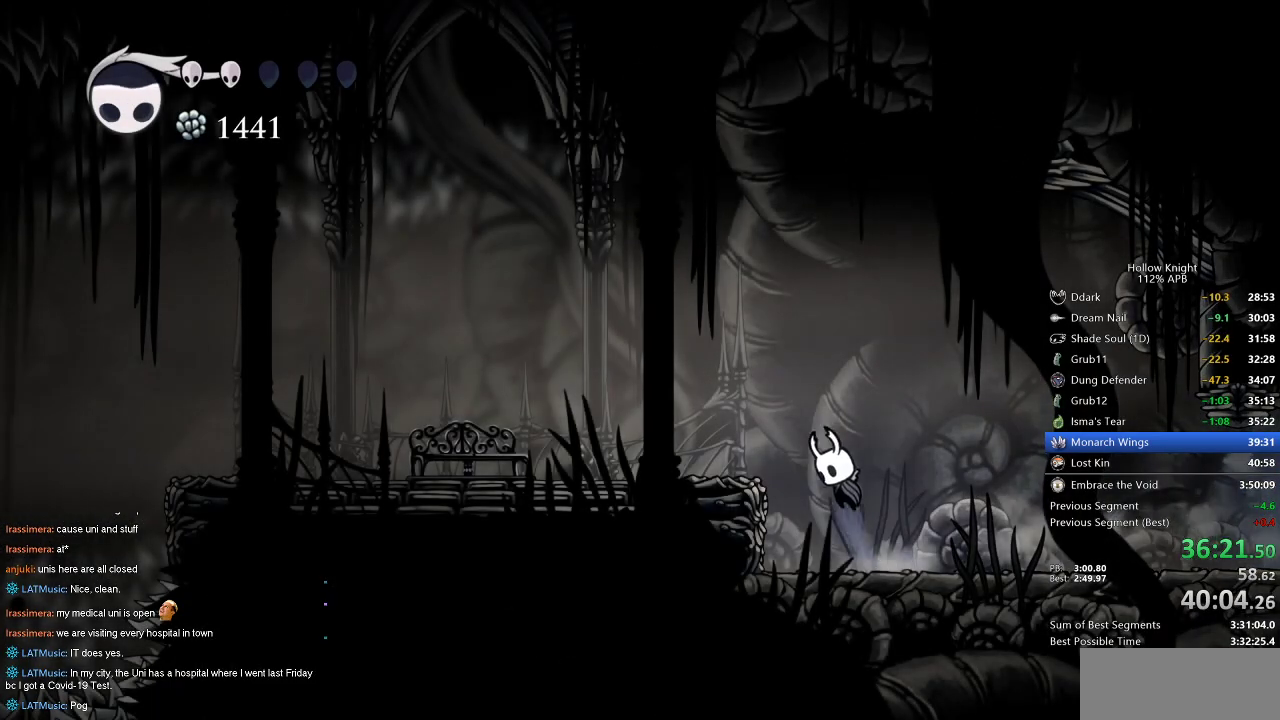
{"keys": ["left"], "events": [[50, "dash", "down"], [100, "jump", "up"], [200, "dash", "up"]]}
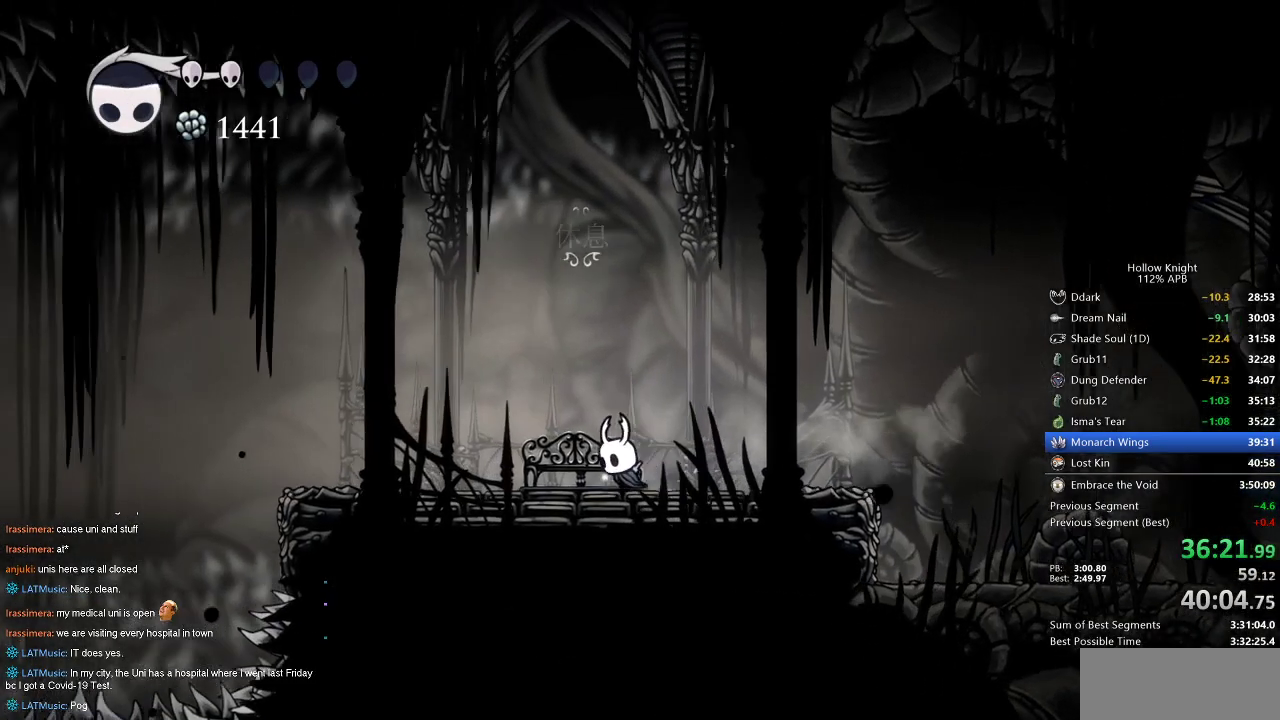
{"keys": ["left"], "events": [[67, "down", "down"], [167, "left", "up"], [217, "down", "up"], [350, "left", "down"], [400, "left", "up"], [500, "left", "down"]]}
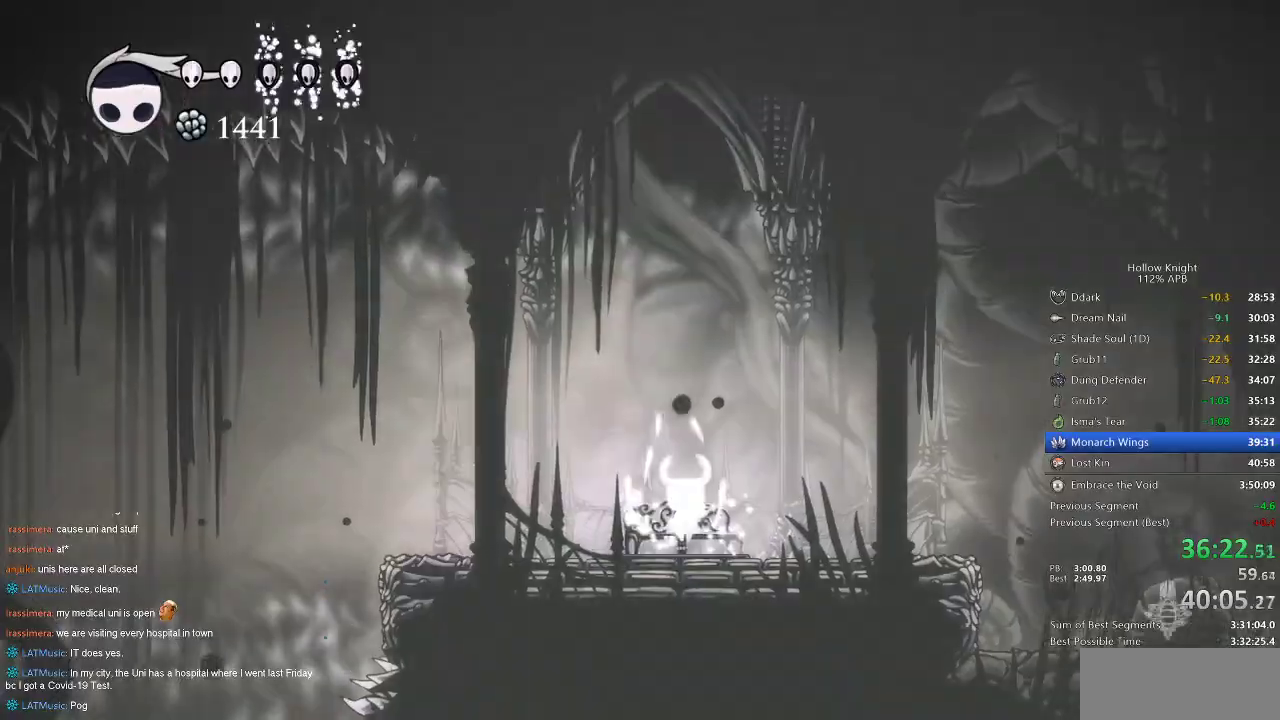
{"keys": ["left"], "events": [[50, "left", "up"], [184, "left", "down"], [234, "left", "up"], [317, "left", "down"], [367, "left", "up"], [467, "left", "down"]]}
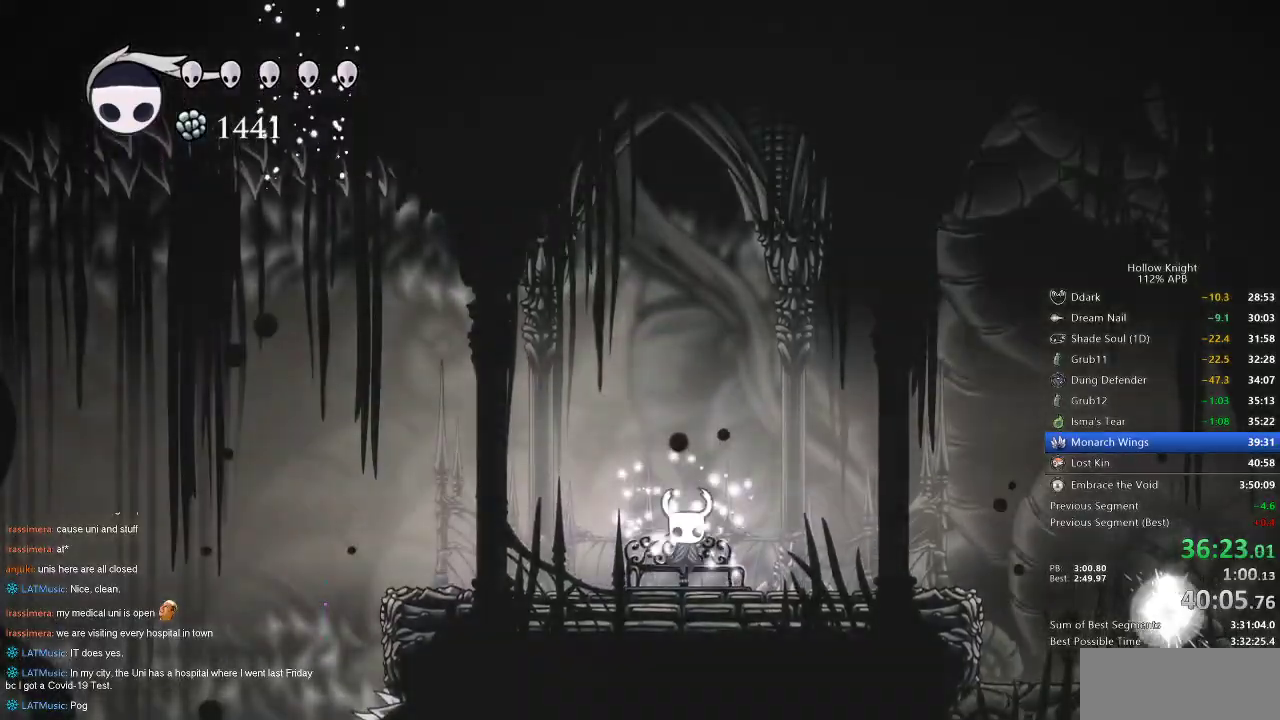
{"keys": ["left"], "events": [[17, "left", "up"], [100, "left", "down"], [150, "left", "up"], [250, "left", "down"], [334, "left", "up"], [384, "left", "down"]]}
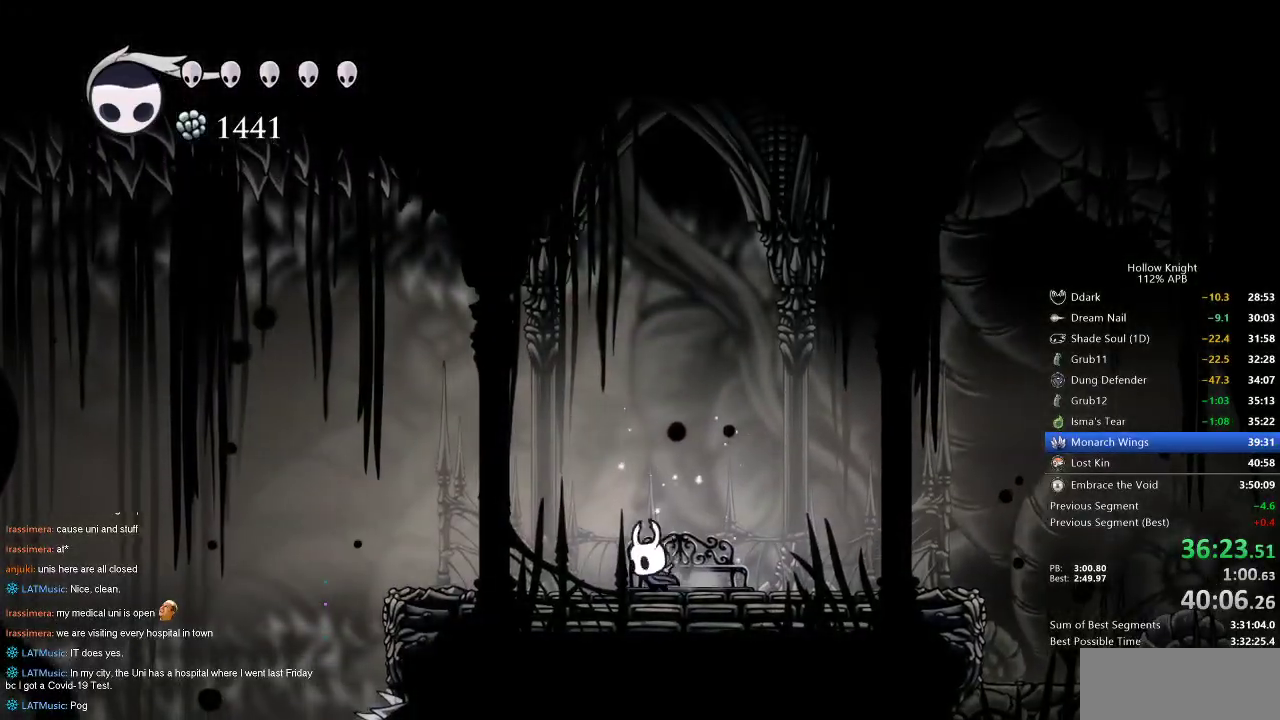
{"keys": ["cdash"], "events": [[84, "cdash", "down"], [84, "left", "up"]]}
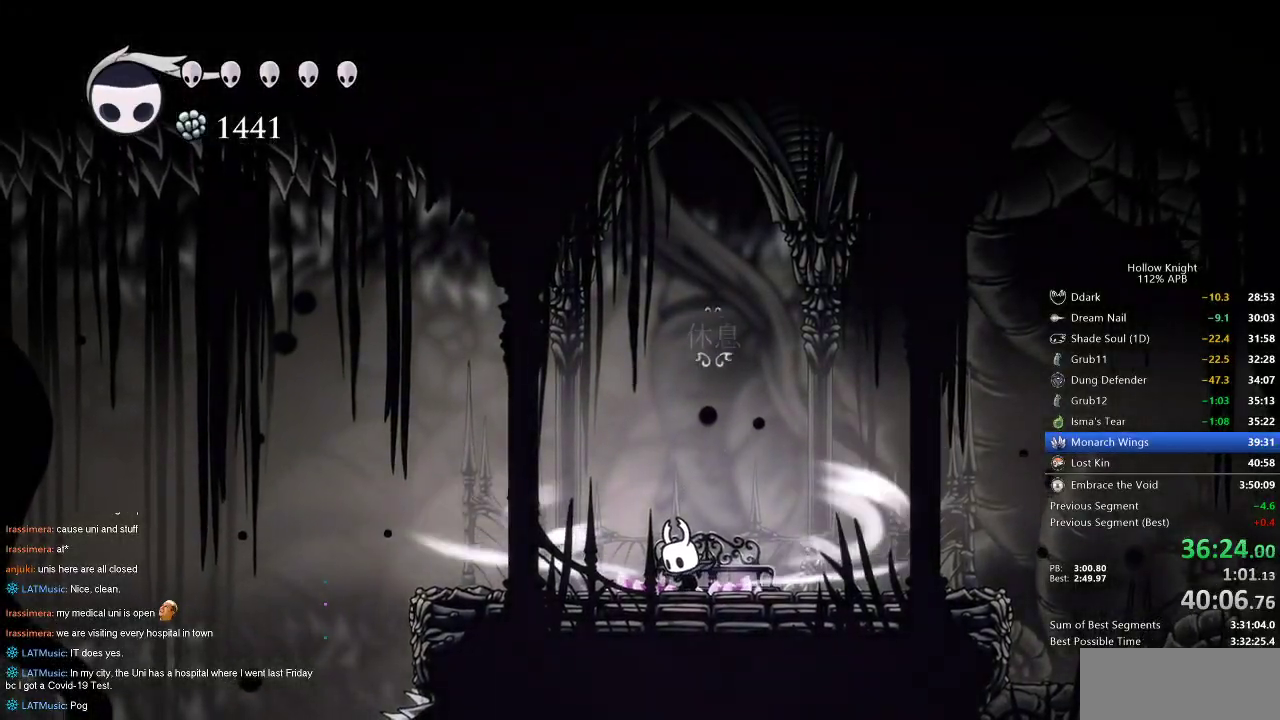
{"keys": [], "events": [[467, "cdash", "up"]]}